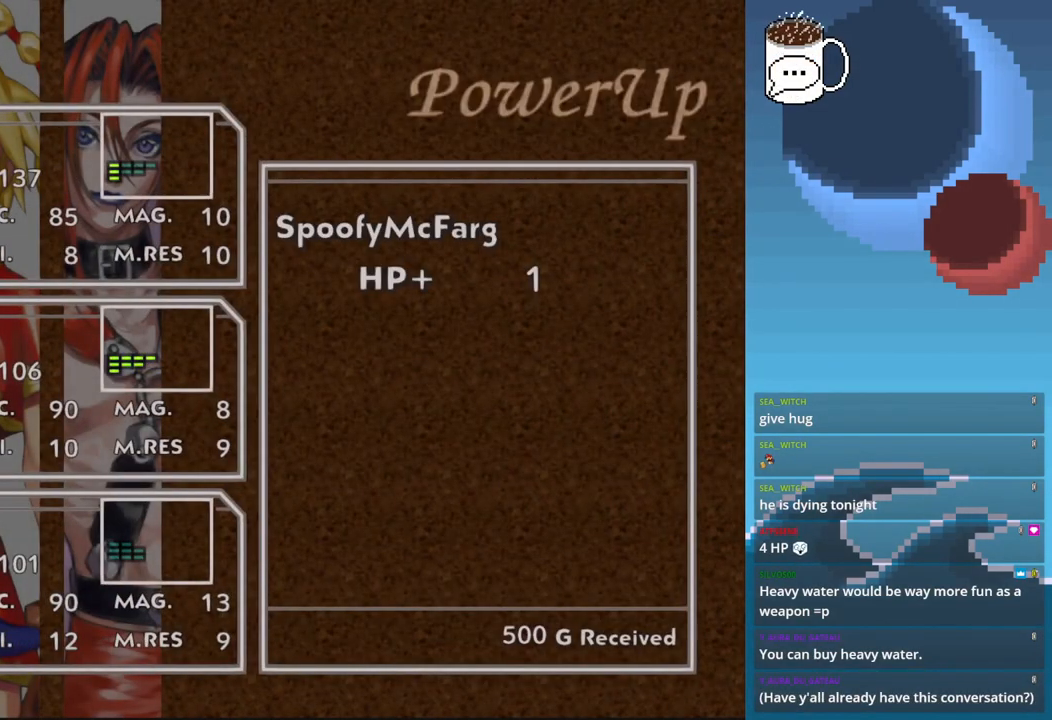
Gameplay with a controller (PlayStation layout); each line is a JSON object with the inputs held at the frame after it. "events" lists button and stick changes between this image and that frame as [ms after this image, input, new state], when the widget could be followed in between. Not read: L3 R3 right_stick.
{"buttons": ["CROSS"], "left_stick": "center", "events": [[500, "CROSS", "down"]]}
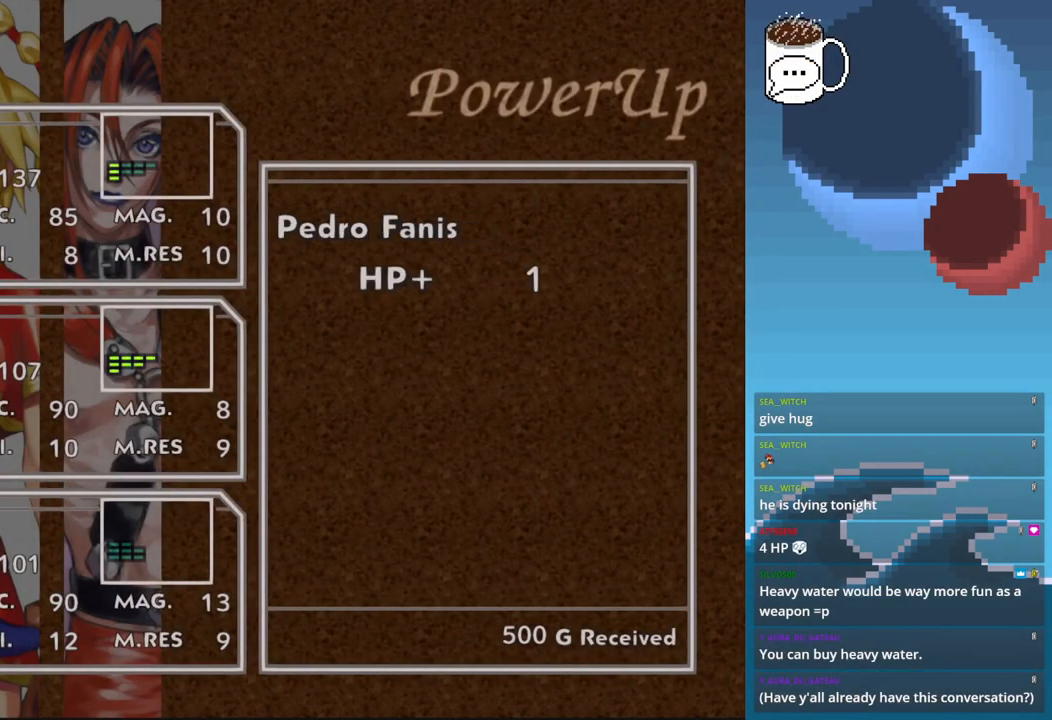
{"buttons": [], "left_stick": "center", "events": [[133, "CROSS", "up"]]}
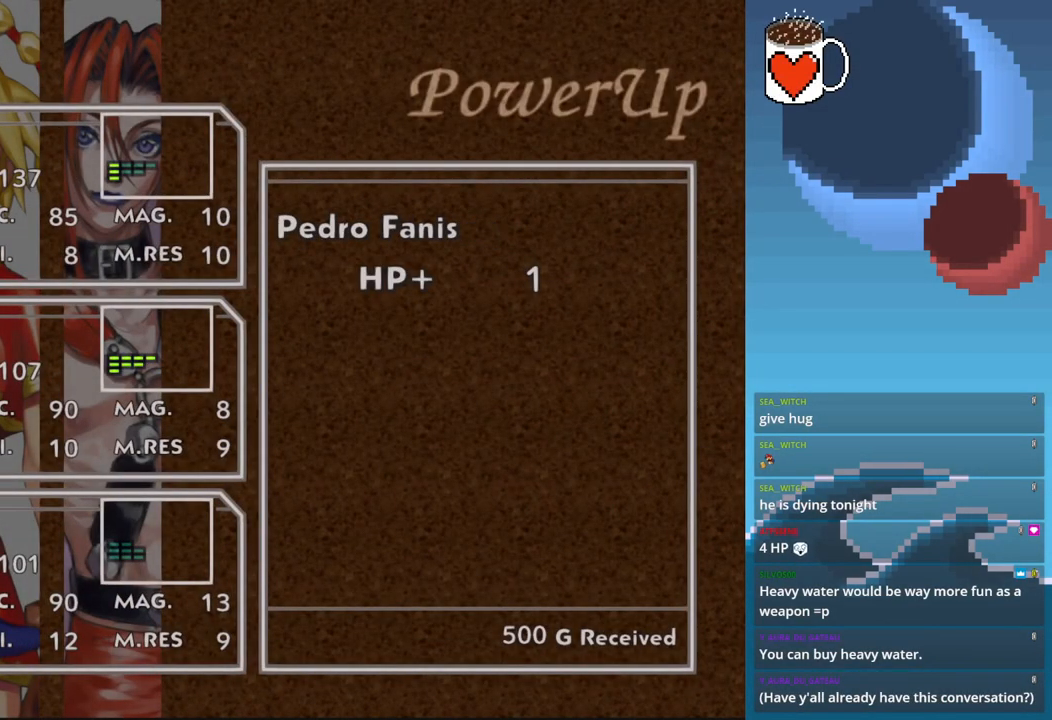
{"buttons": ["CROSS"], "left_stick": "center", "events": [[433, "CROSS", "down"]]}
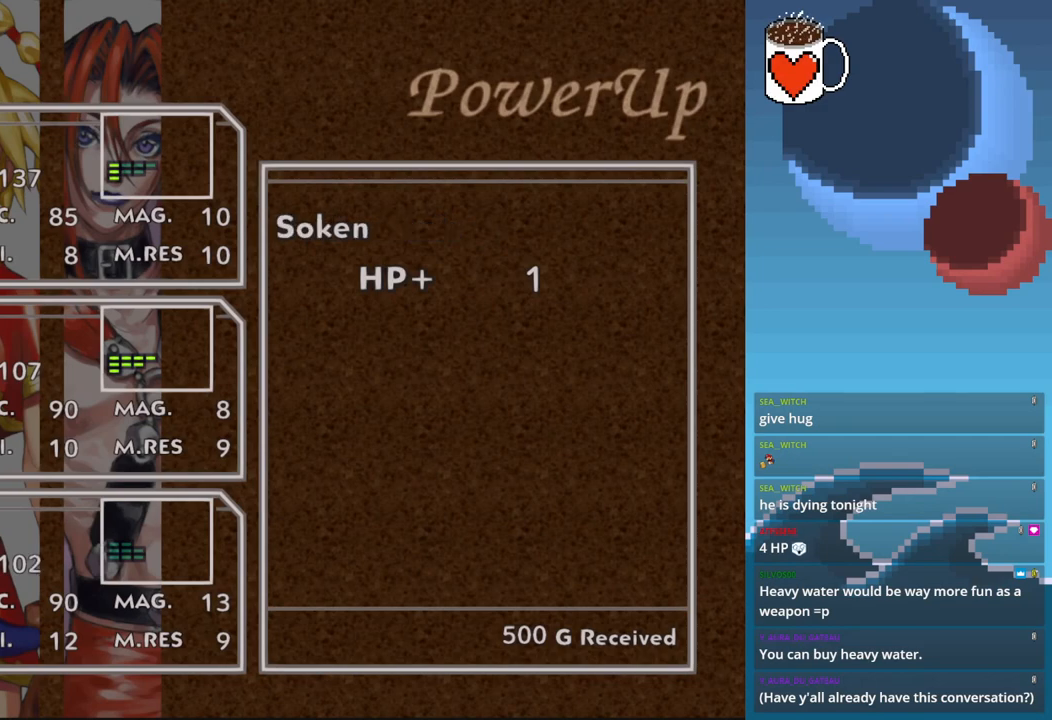
{"buttons": [], "left_stick": "center", "events": [[67, "CROSS", "up"]]}
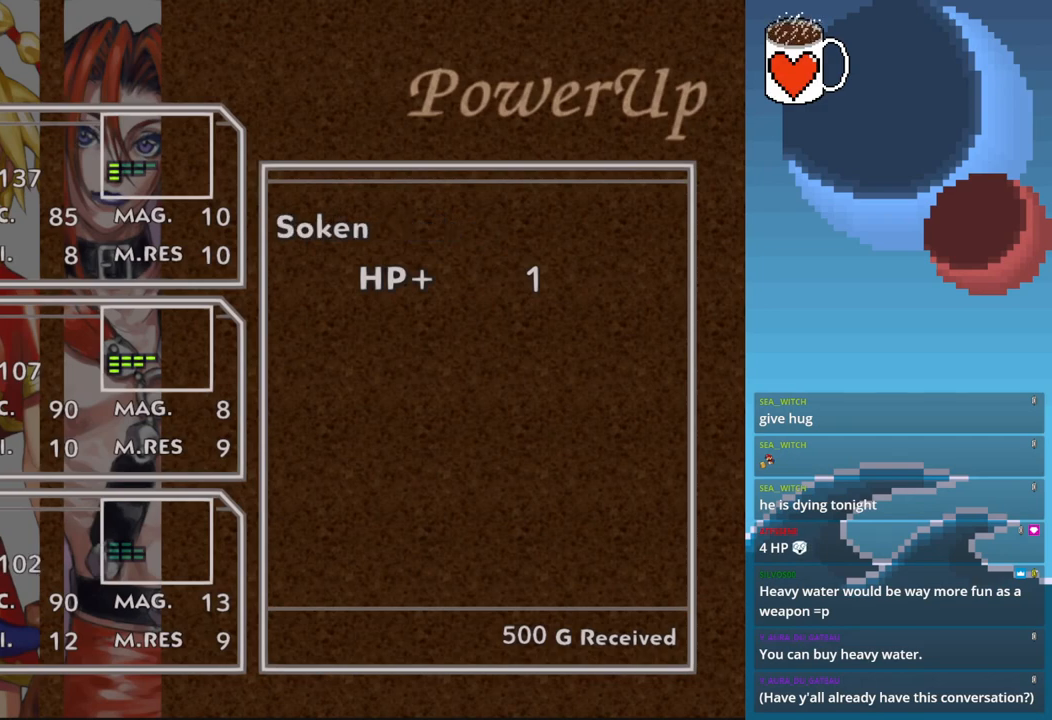
{"buttons": [], "left_stick": "center", "events": [[67, "CROSS", "down"], [200, "CROSS", "up"]]}
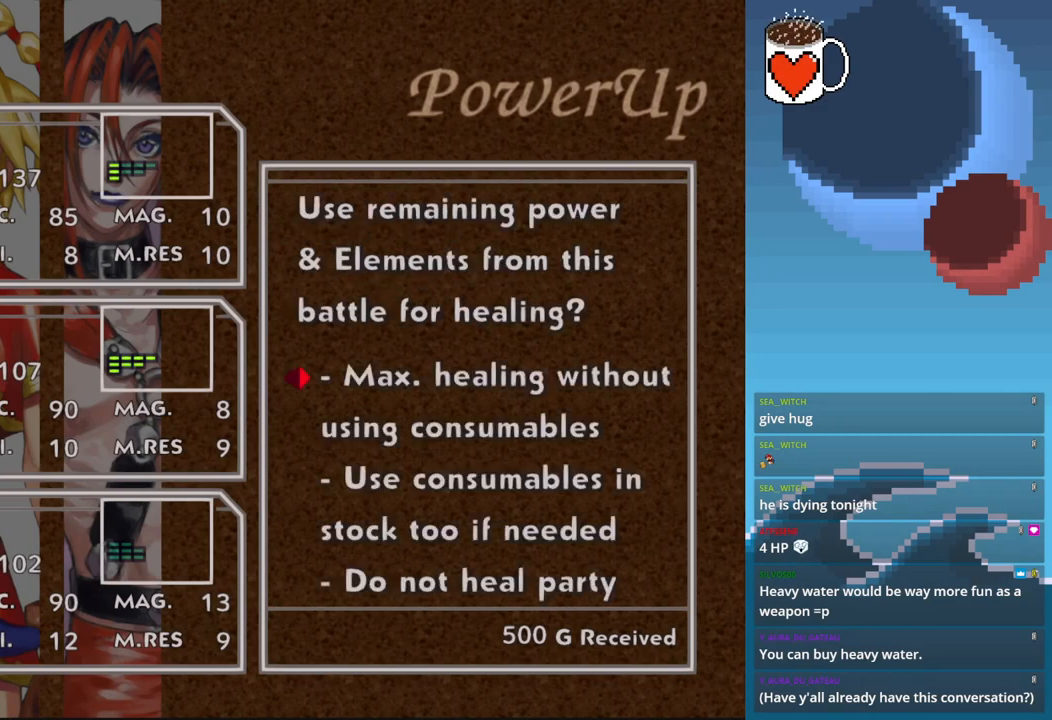
{"buttons": [], "left_stick": "center", "events": [[267, "CROSS", "down"], [400, "CROSS", "up"]]}
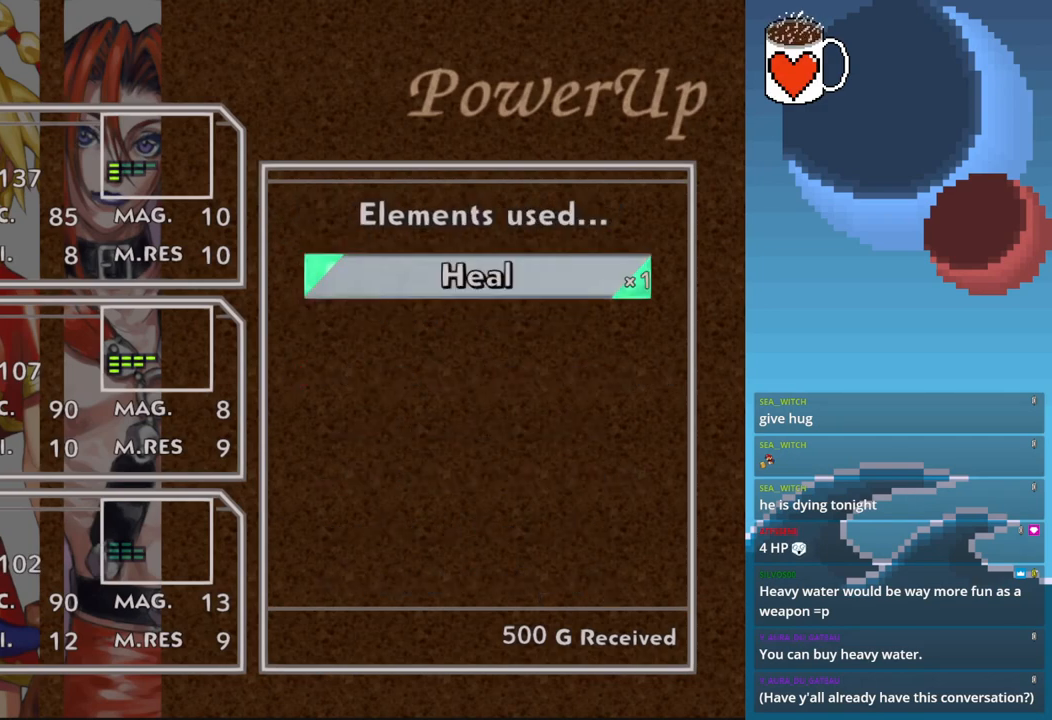
{"buttons": [], "left_stick": "center", "events": []}
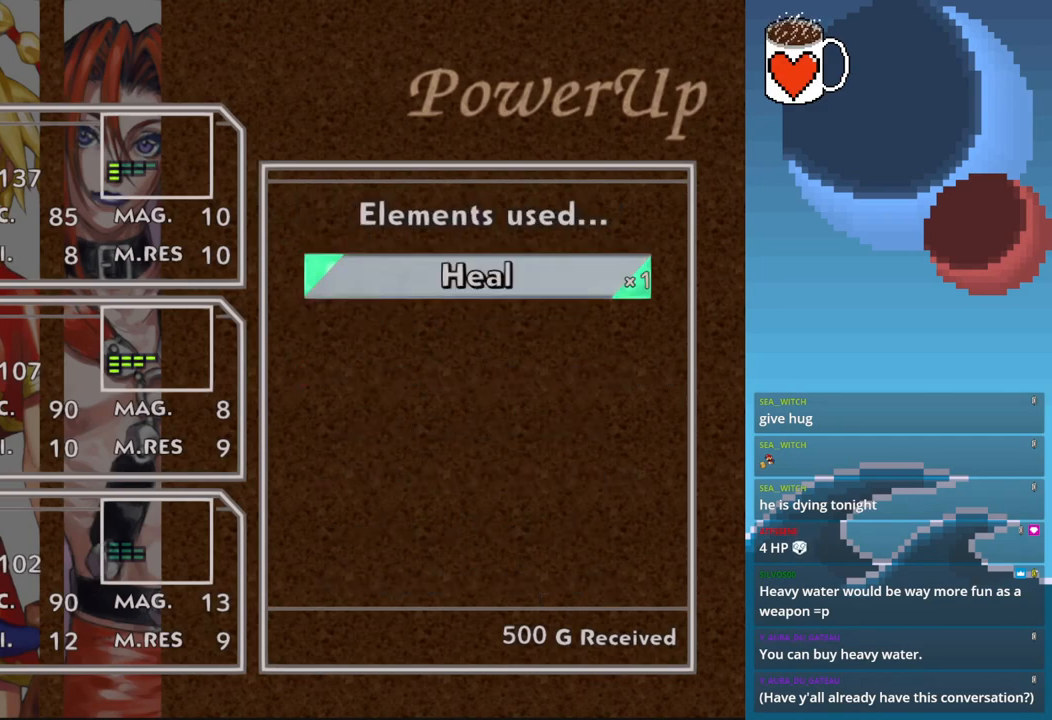
{"buttons": [], "left_stick": "center", "events": []}
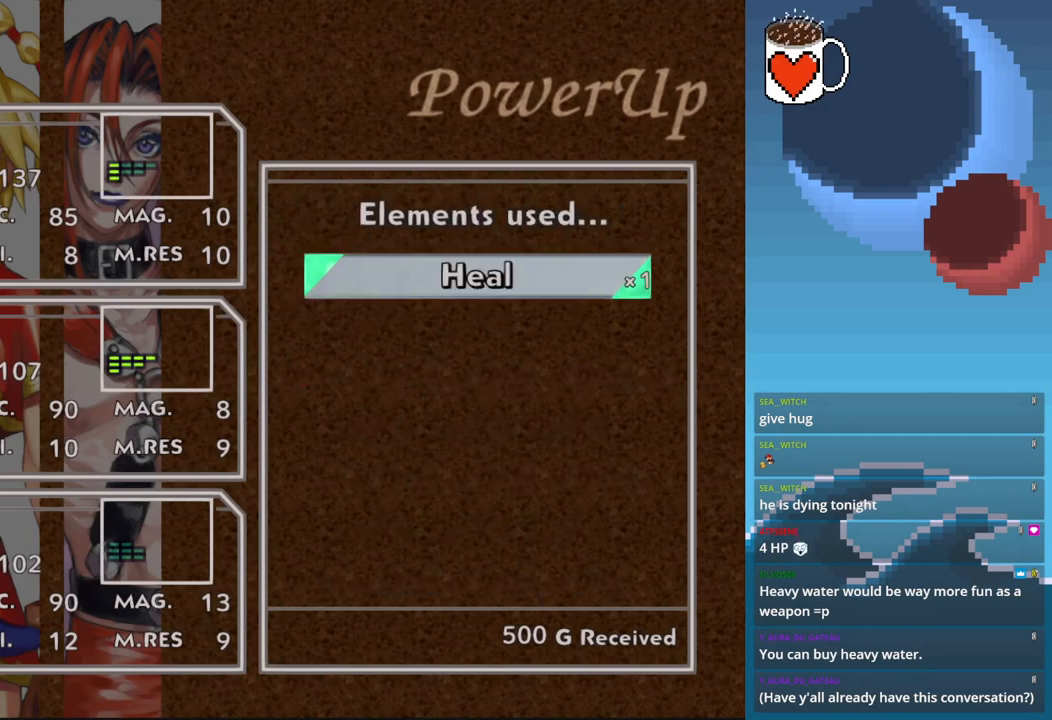
{"buttons": [], "left_stick": "center", "events": [[33, "CROSS", "down"], [167, "CROSS", "up"]]}
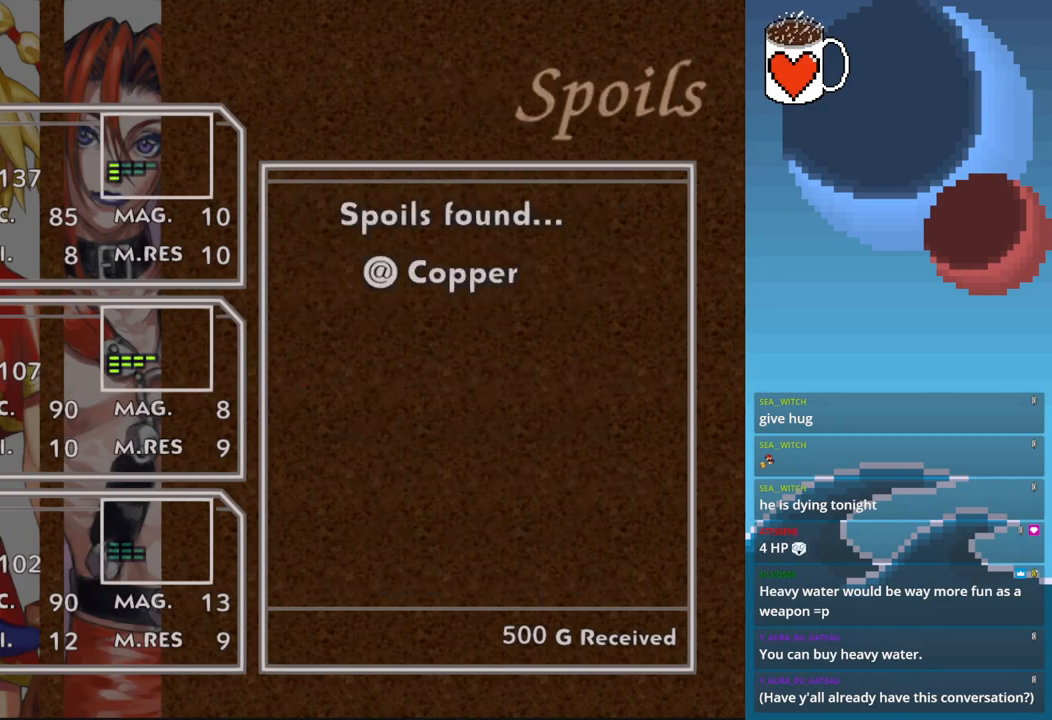
{"buttons": [], "left_stick": "center", "events": []}
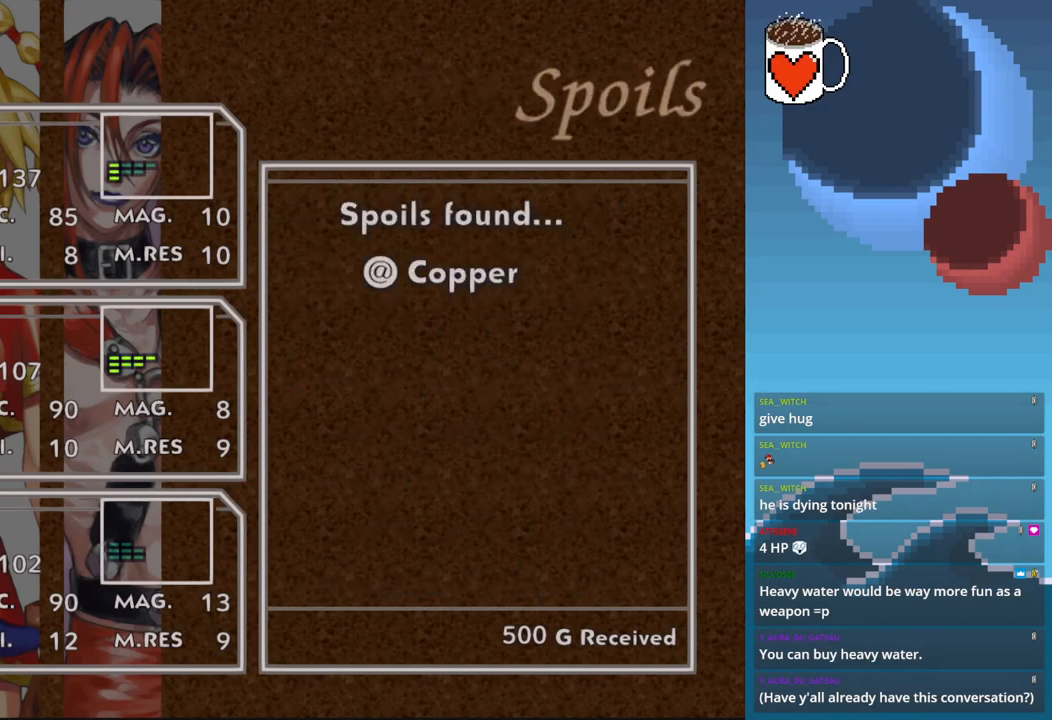
{"buttons": ["CROSS"], "left_stick": "center", "events": [[400, "CROSS", "down"]]}